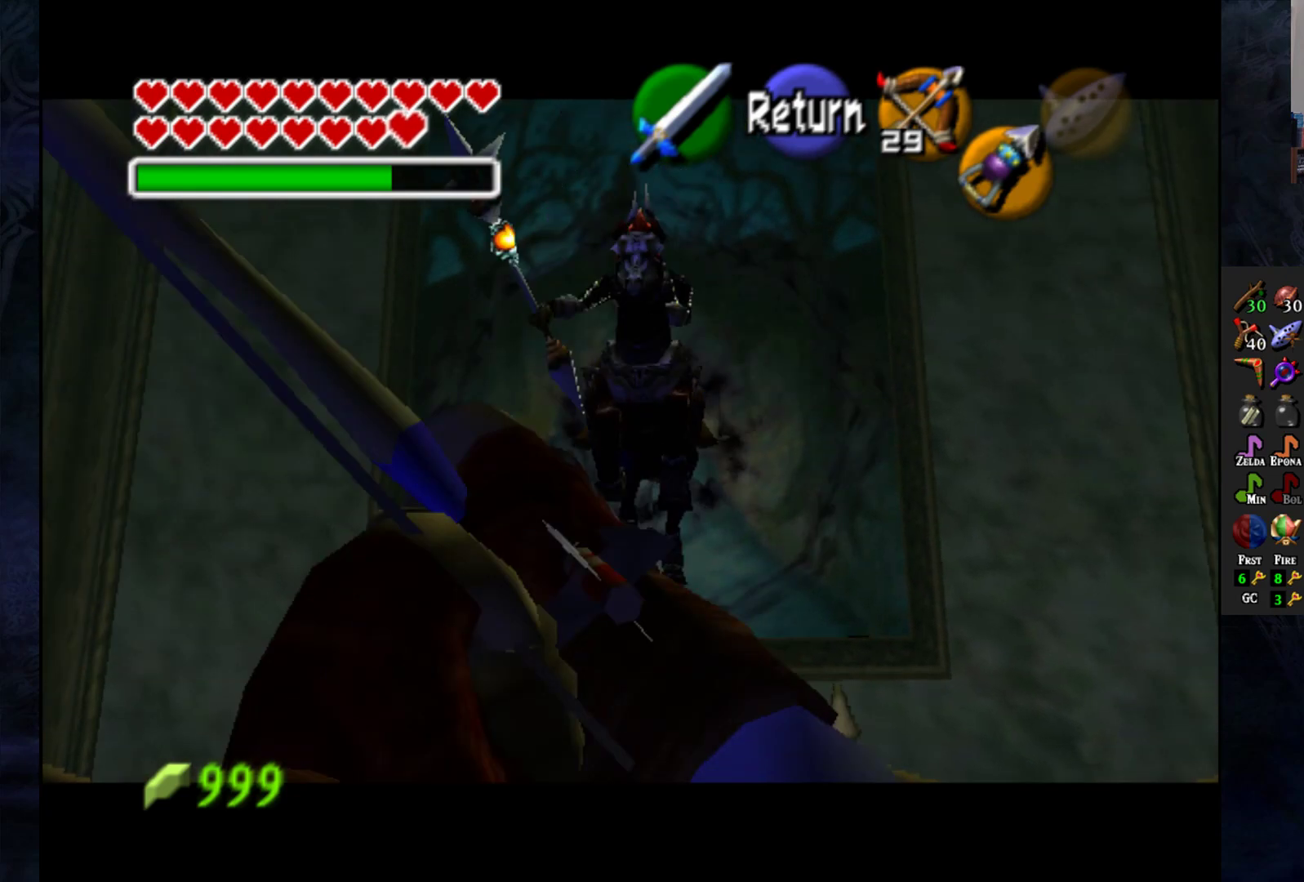
Gameplay with a controller (PlayStation layout); each line is a JSON object with the inputs held at the frame after it. "events" lists button and stick changes between this image and that frame as [ms after this image, input, new state], when the widget could be followed in between.
{"buttons": ["TRIANGLE"], "left_stick": "center", "right_stick": "center", "events": [[117, "left_stick", "up"], [250, "left_stick", "center"]]}
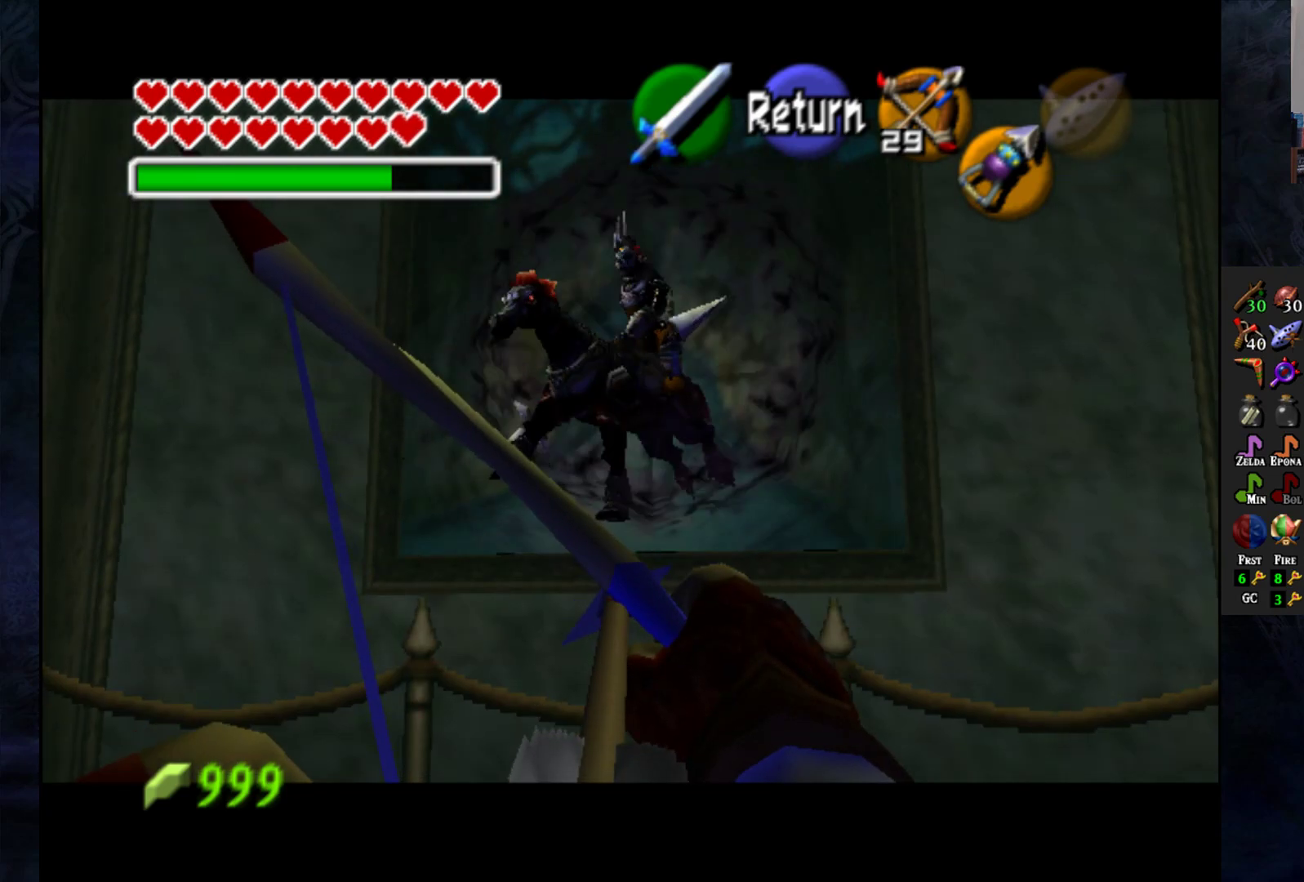
{"buttons": ["TRIANGLE"], "left_stick": "center", "right_stick": "center", "events": [[317, "left_stick", "left"], [450, "left_stick", "center"]]}
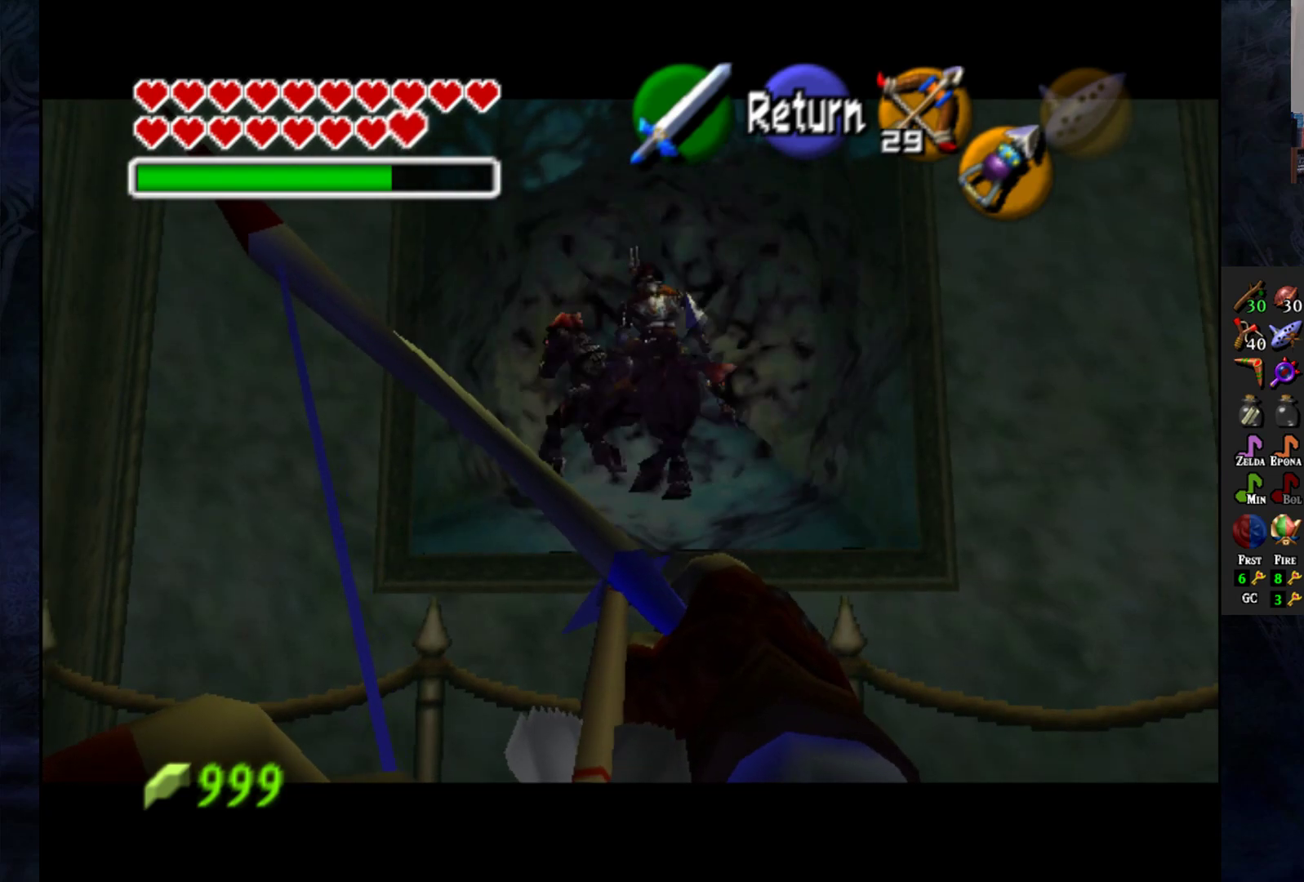
{"buttons": ["TRIANGLE"], "left_stick": "center", "right_stick": "center", "events": [[233, "left_stick", "right"], [367, "left_stick", "center"]]}
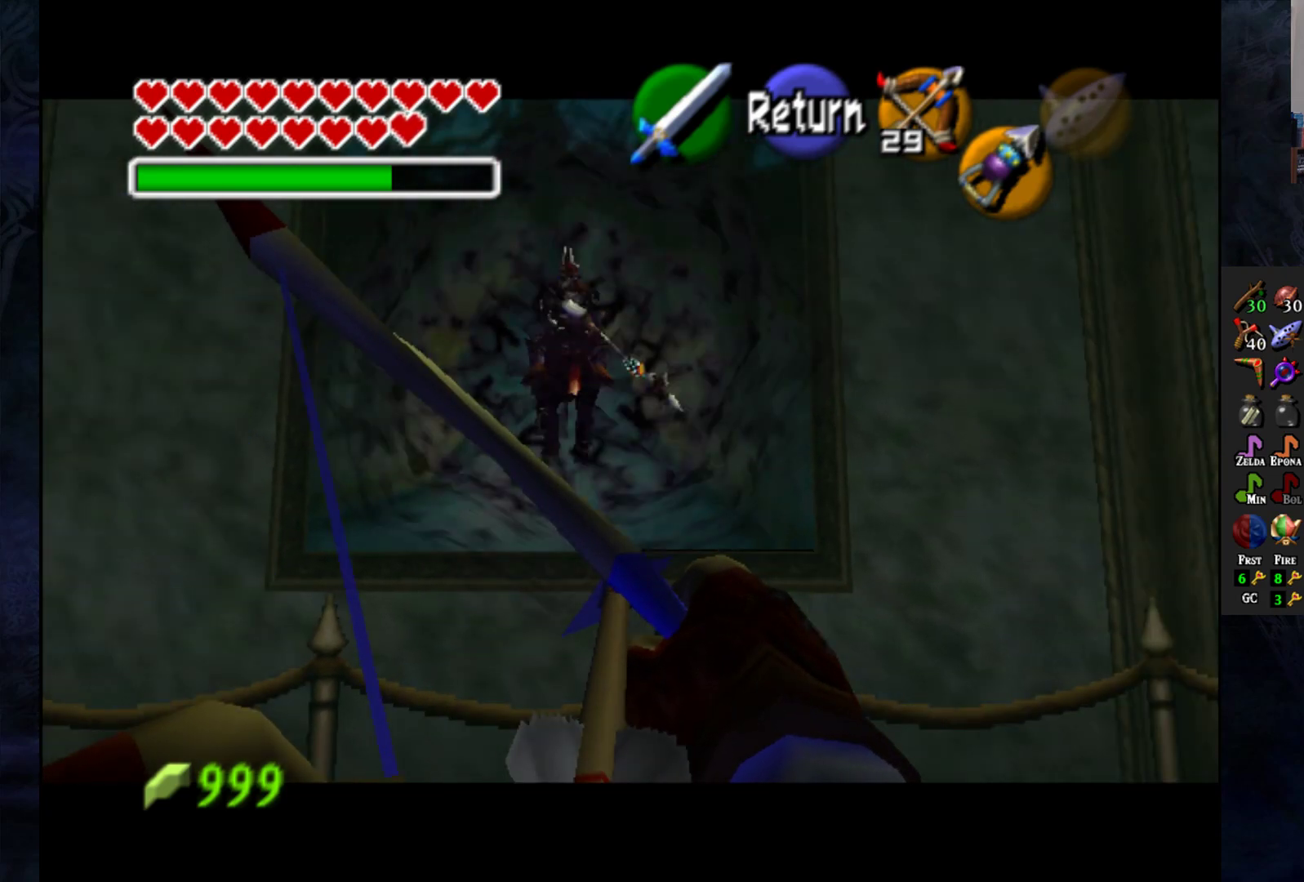
{"buttons": ["TRIANGLE"], "left_stick": "left", "right_stick": "center", "events": [[17, "left_stick", "left"], [167, "left_stick", "center"], [417, "left_stick", "left"]]}
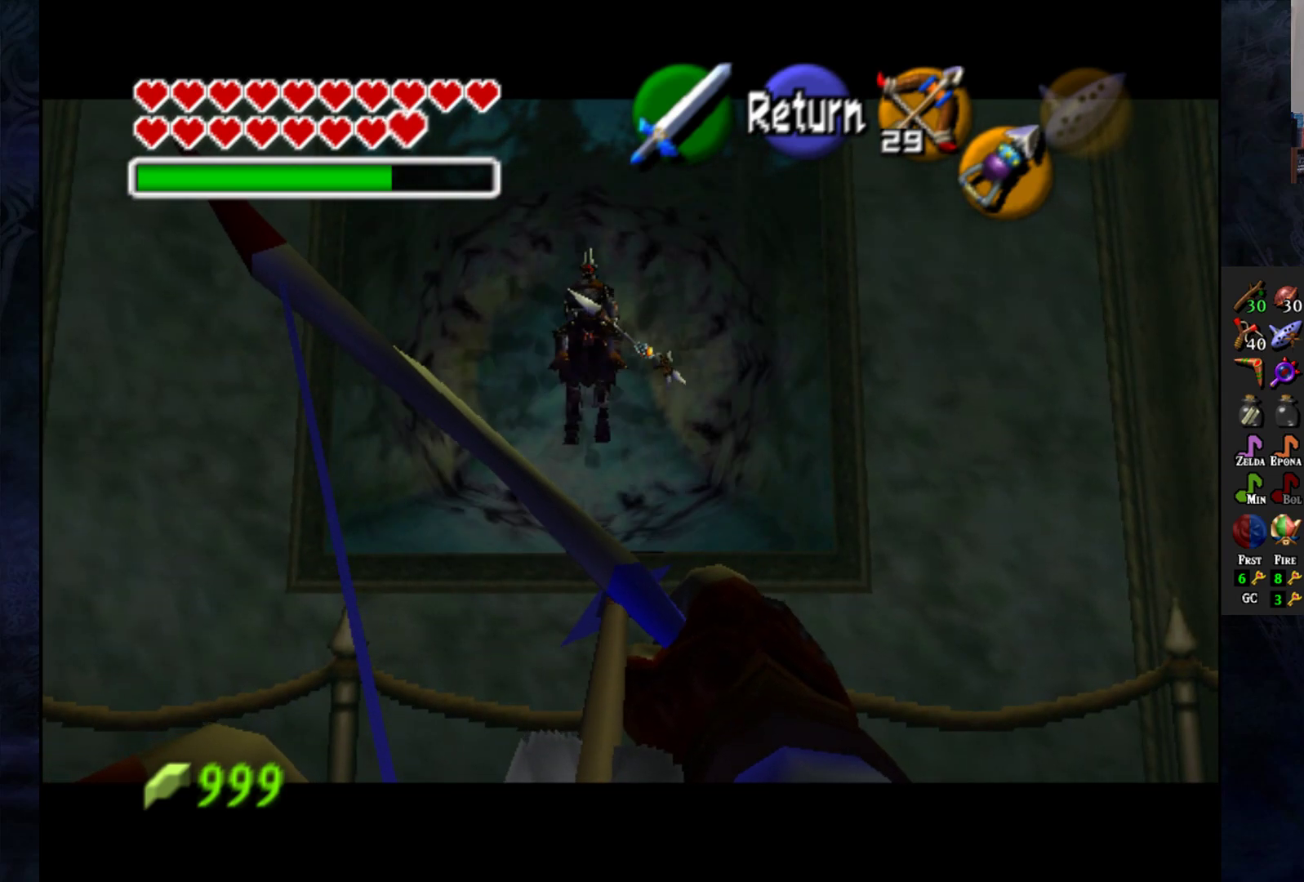
{"buttons": ["TRIANGLE"], "left_stick": "left", "right_stick": "center", "events": [[33, "left_stick", "center"], [467, "left_stick", "left"]]}
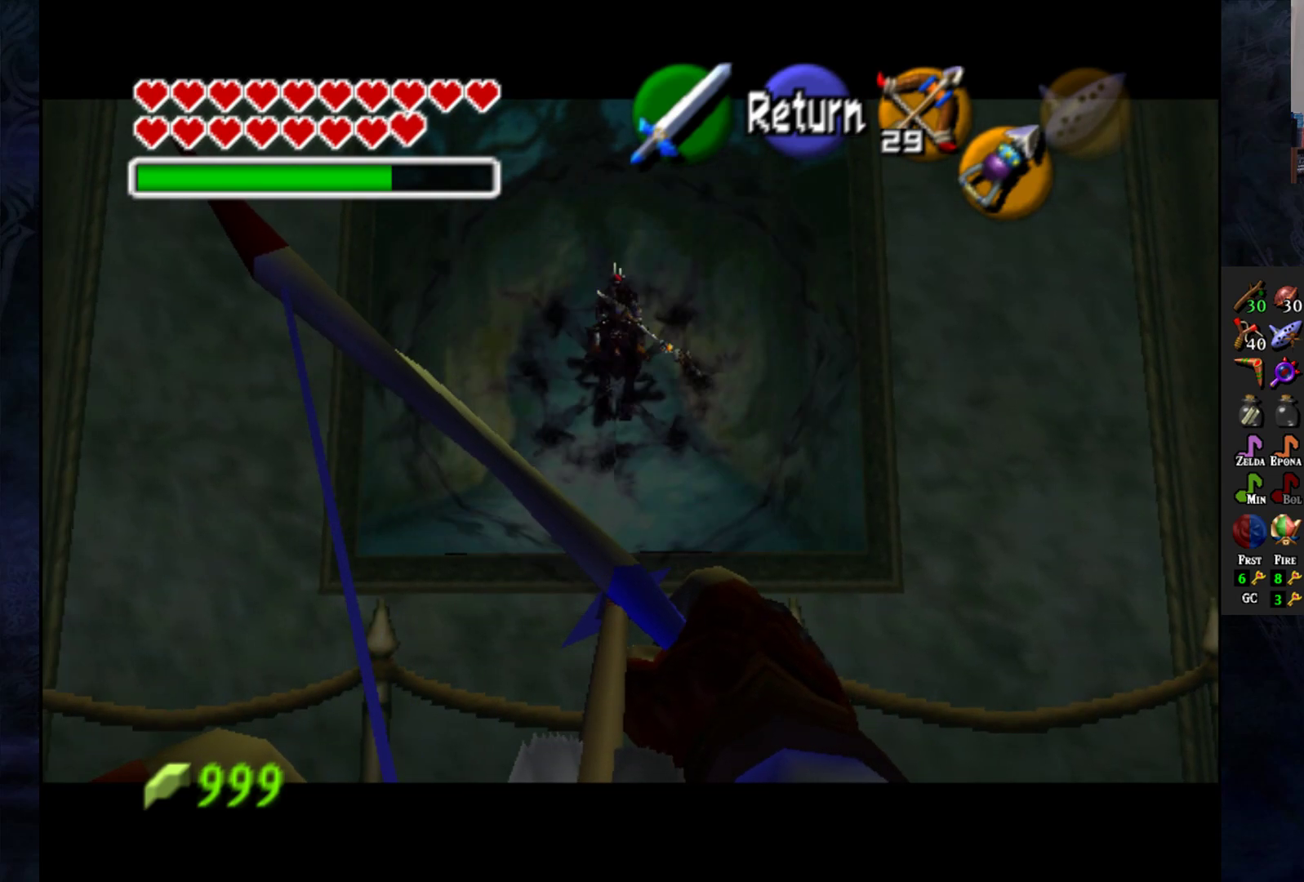
{"buttons": ["TRIANGLE"], "left_stick": "right", "right_stick": "center", "events": [[233, "left_stick", "center"], [483, "left_stick", "right"]]}
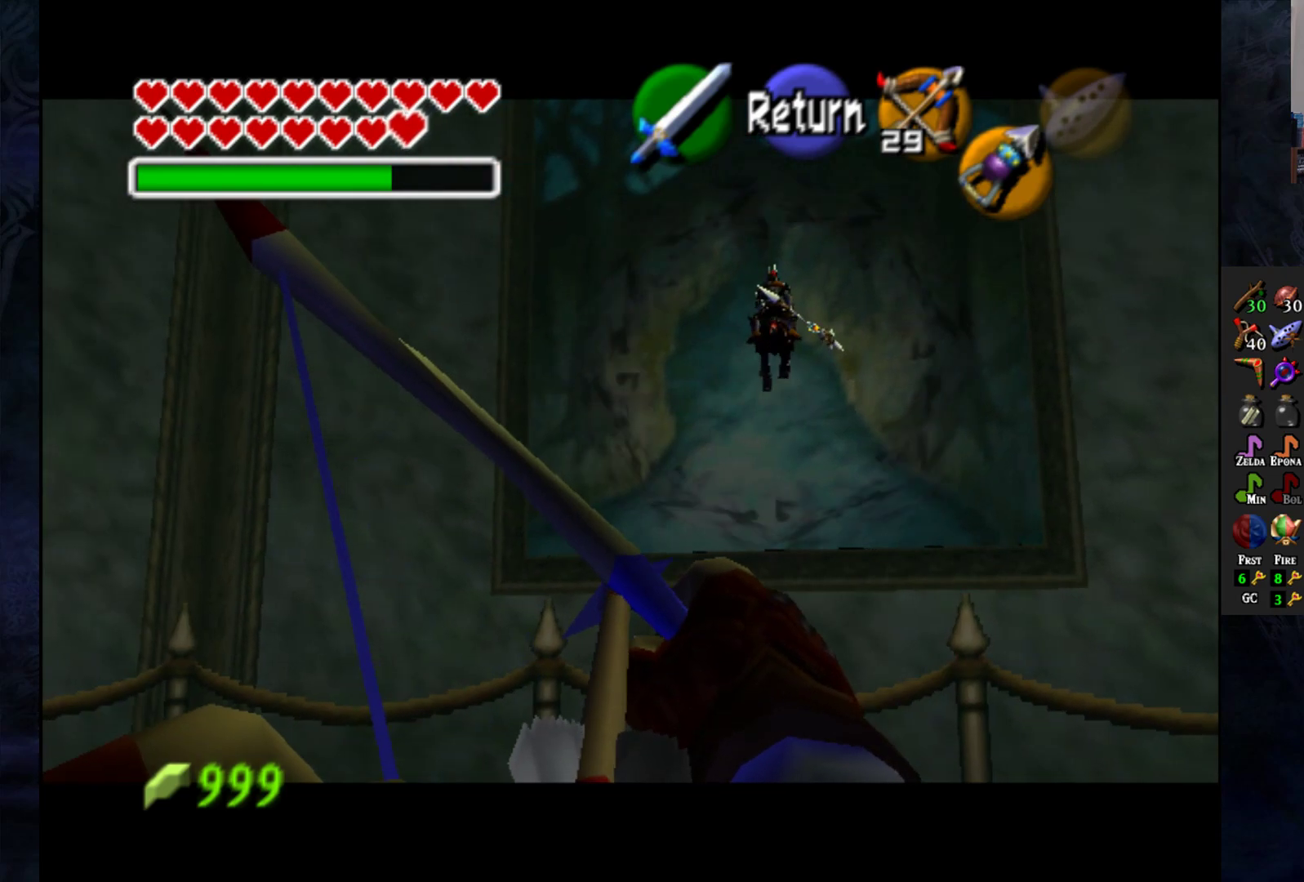
{"buttons": ["TRIANGLE"], "left_stick": "left", "right_stick": "center", "events": [[117, "left_stick", "center"], [483, "left_stick", "left"]]}
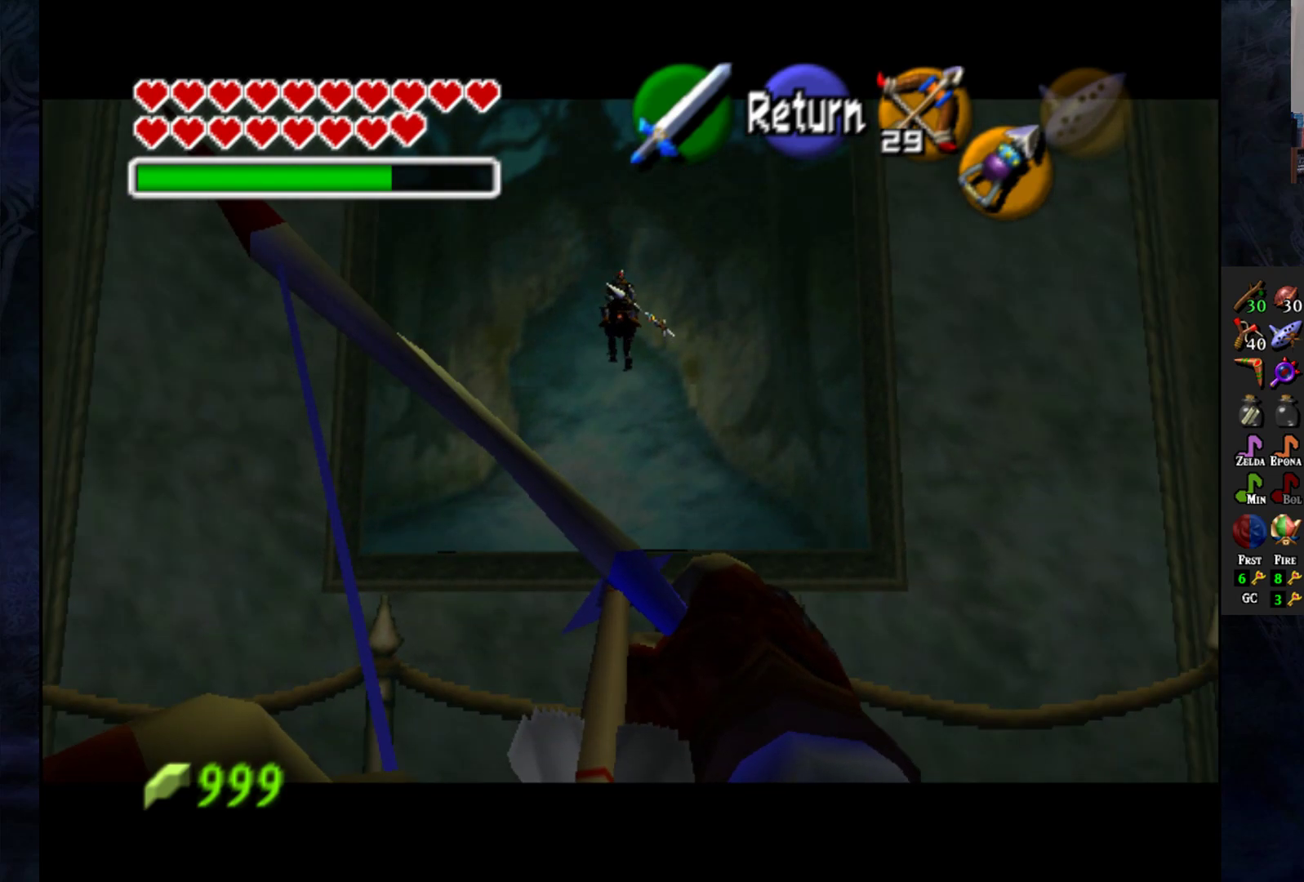
{"buttons": ["TRIANGLE"], "left_stick": "right", "right_stick": "center", "events": [[183, "left_stick", "center"], [483, "left_stick", "right"]]}
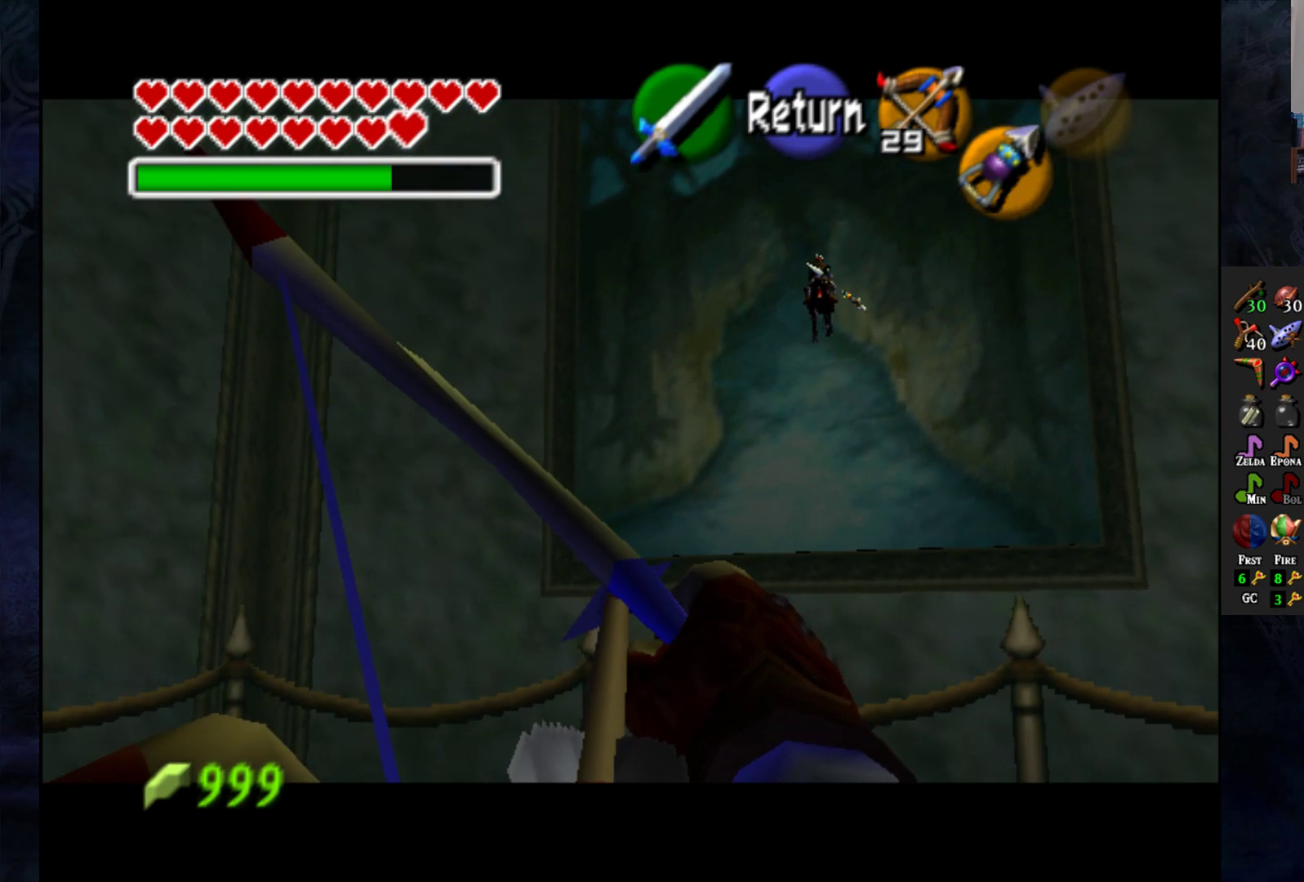
{"buttons": ["TRIANGLE"], "left_stick": "center", "right_stick": "center", "events": [[117, "left_stick", "center"]]}
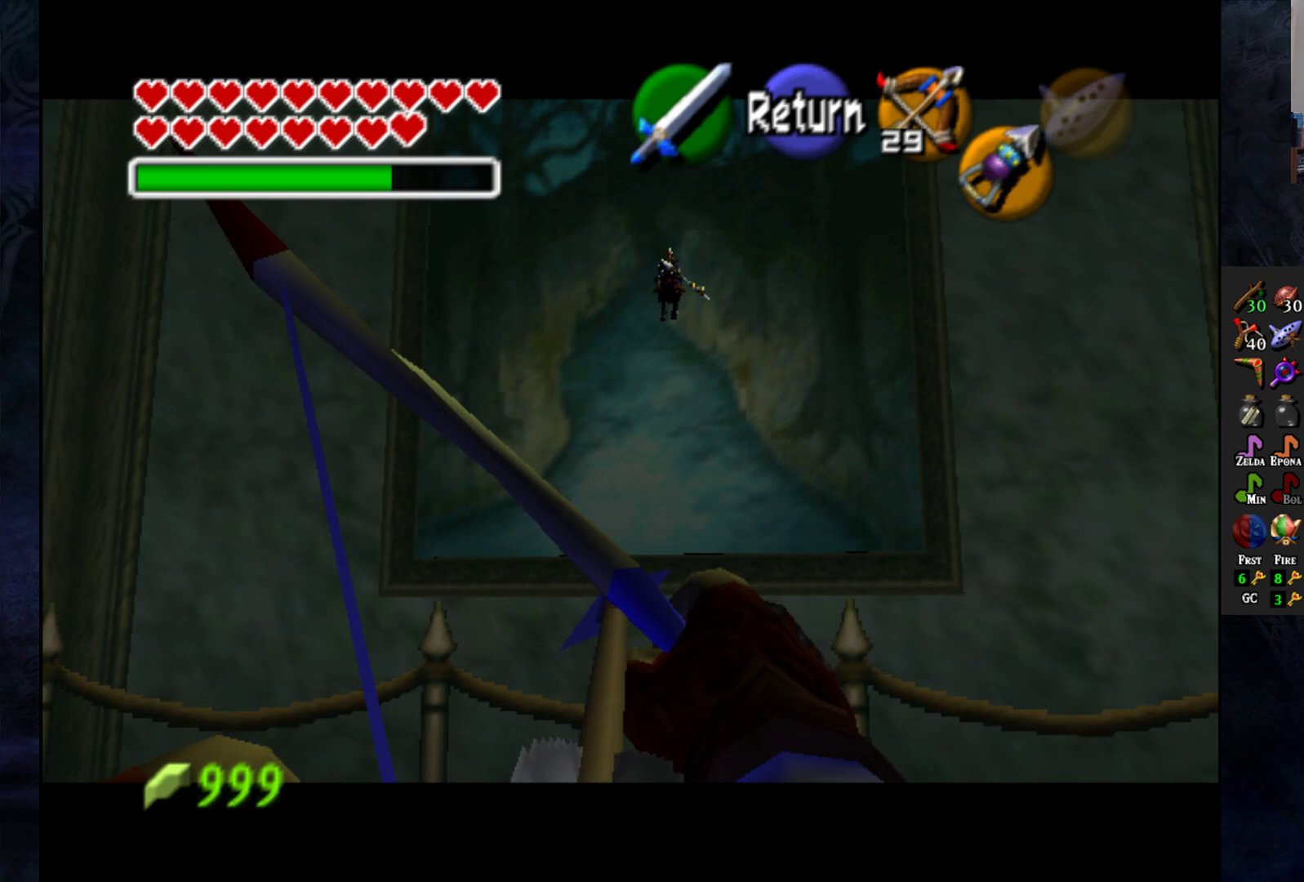
{"buttons": ["TRIANGLE"], "left_stick": "center", "right_stick": "center", "events": [[183, "left_stick", "left"], [350, "left_stick", "center"]]}
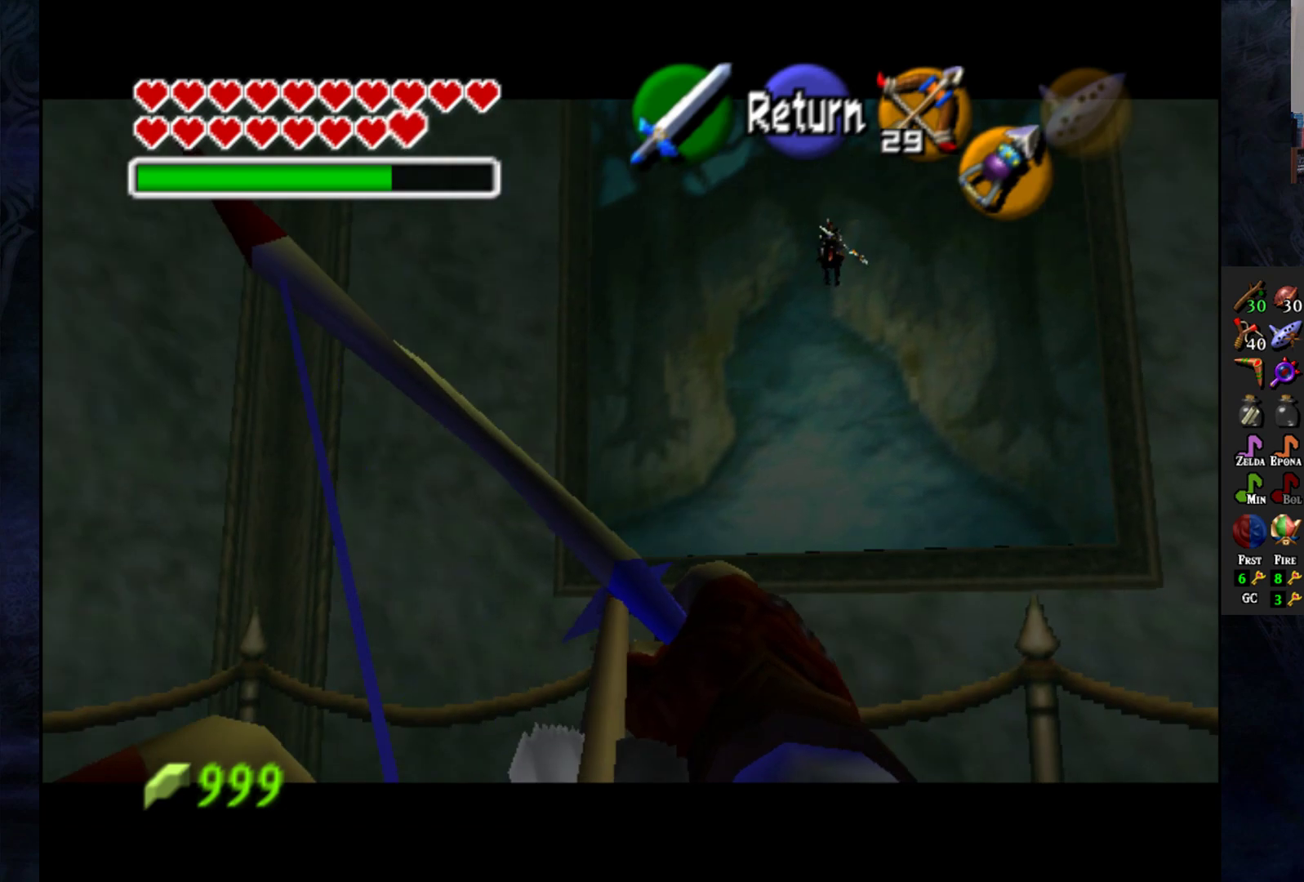
{"buttons": ["TRIANGLE"], "left_stick": "center", "right_stick": "center", "events": [[150, "left_stick", "right"], [300, "left_stick", "center"]]}
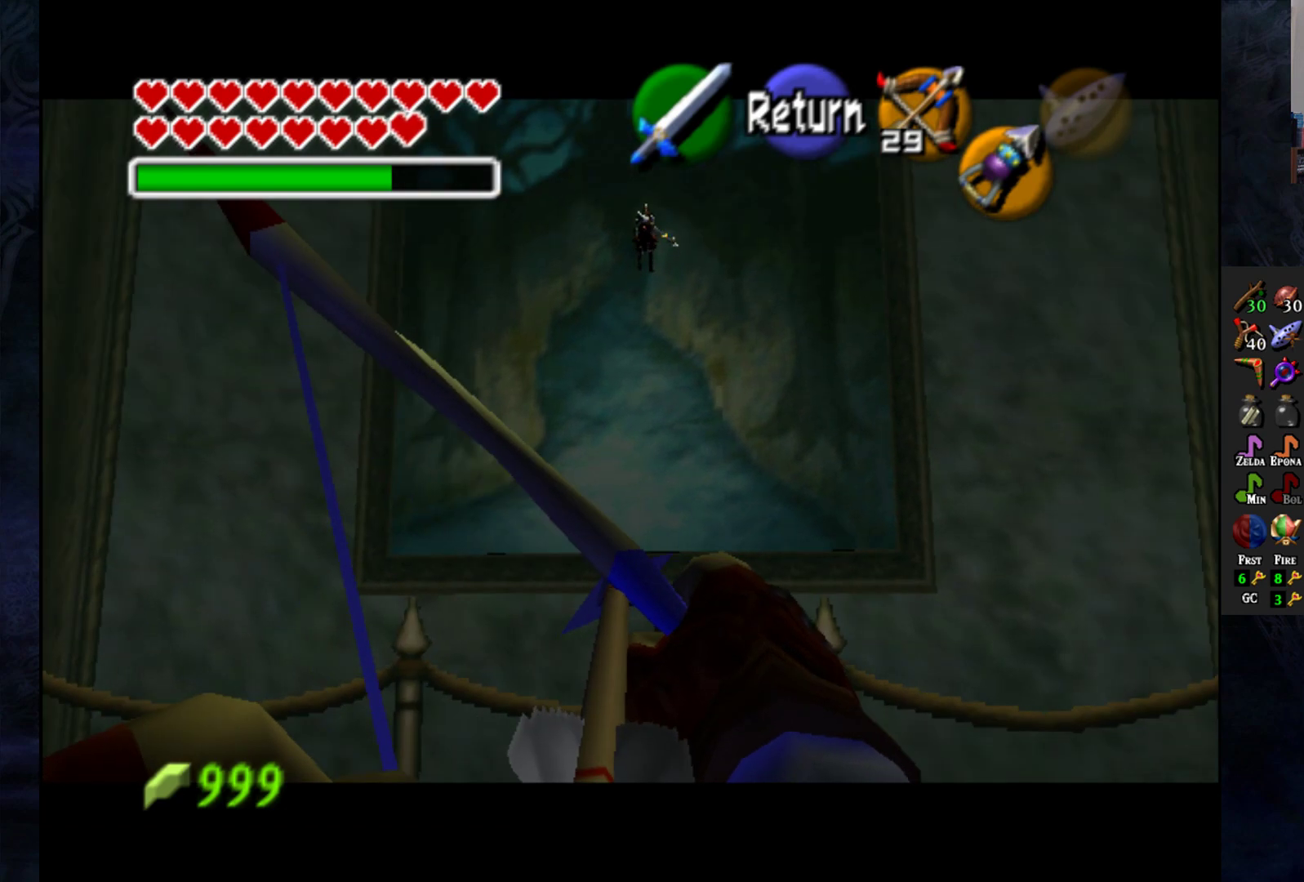
{"buttons": ["TRIANGLE"], "left_stick": "center", "right_stick": "center", "events": []}
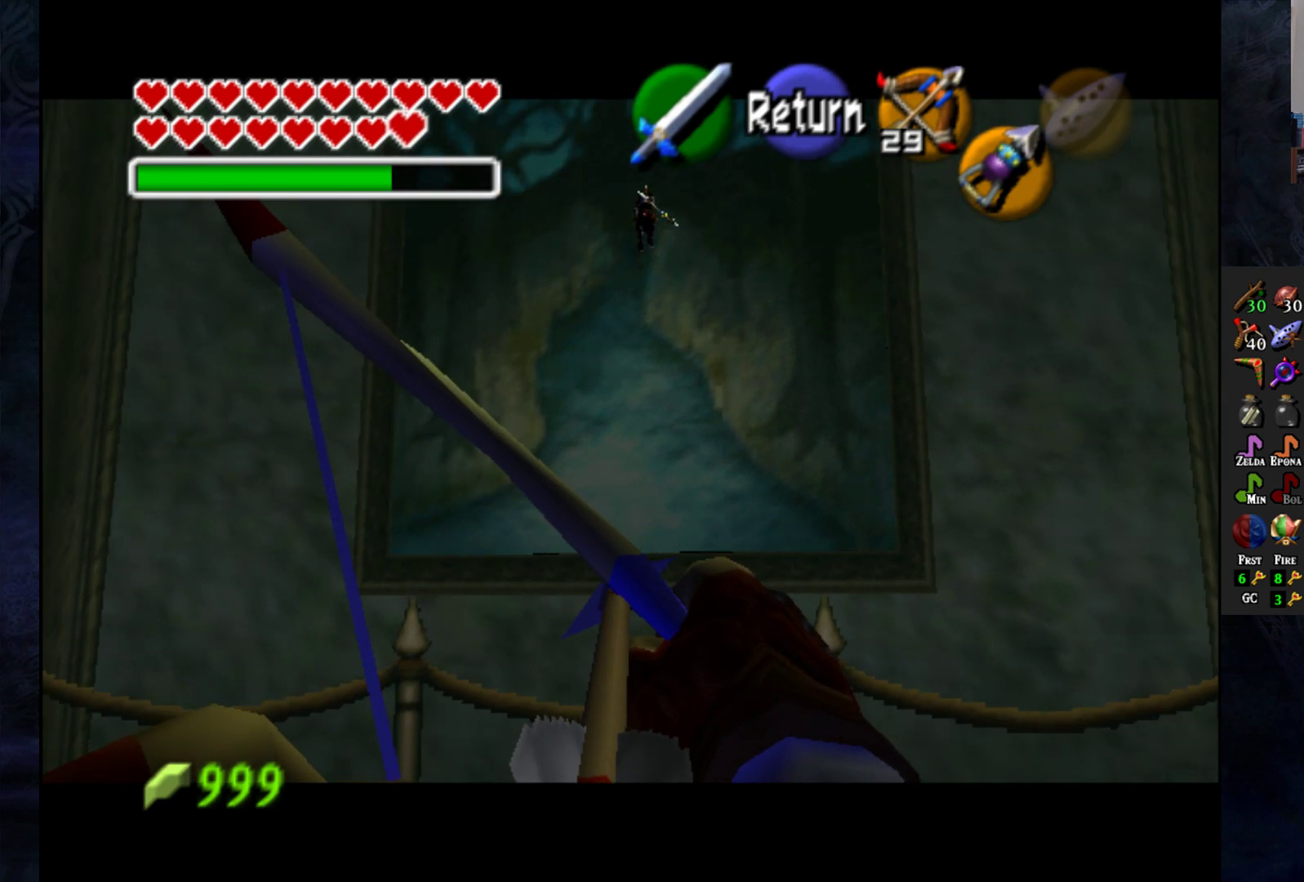
{"buttons": ["TRIANGLE"], "left_stick": "center", "right_stick": "center", "events": []}
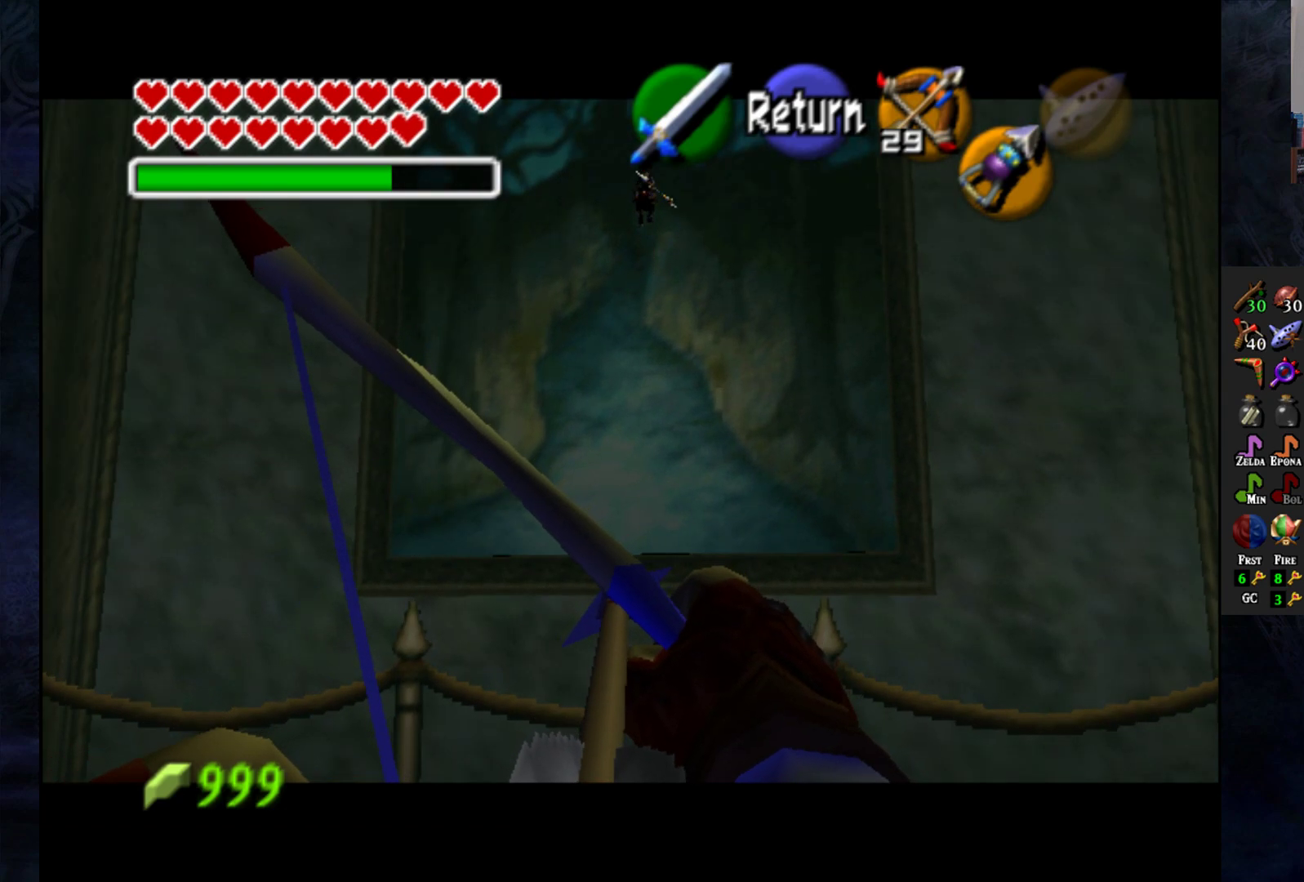
{"buttons": ["TRIANGLE"], "left_stick": "left", "right_stick": "center", "events": [[317, "left_stick", "left"]]}
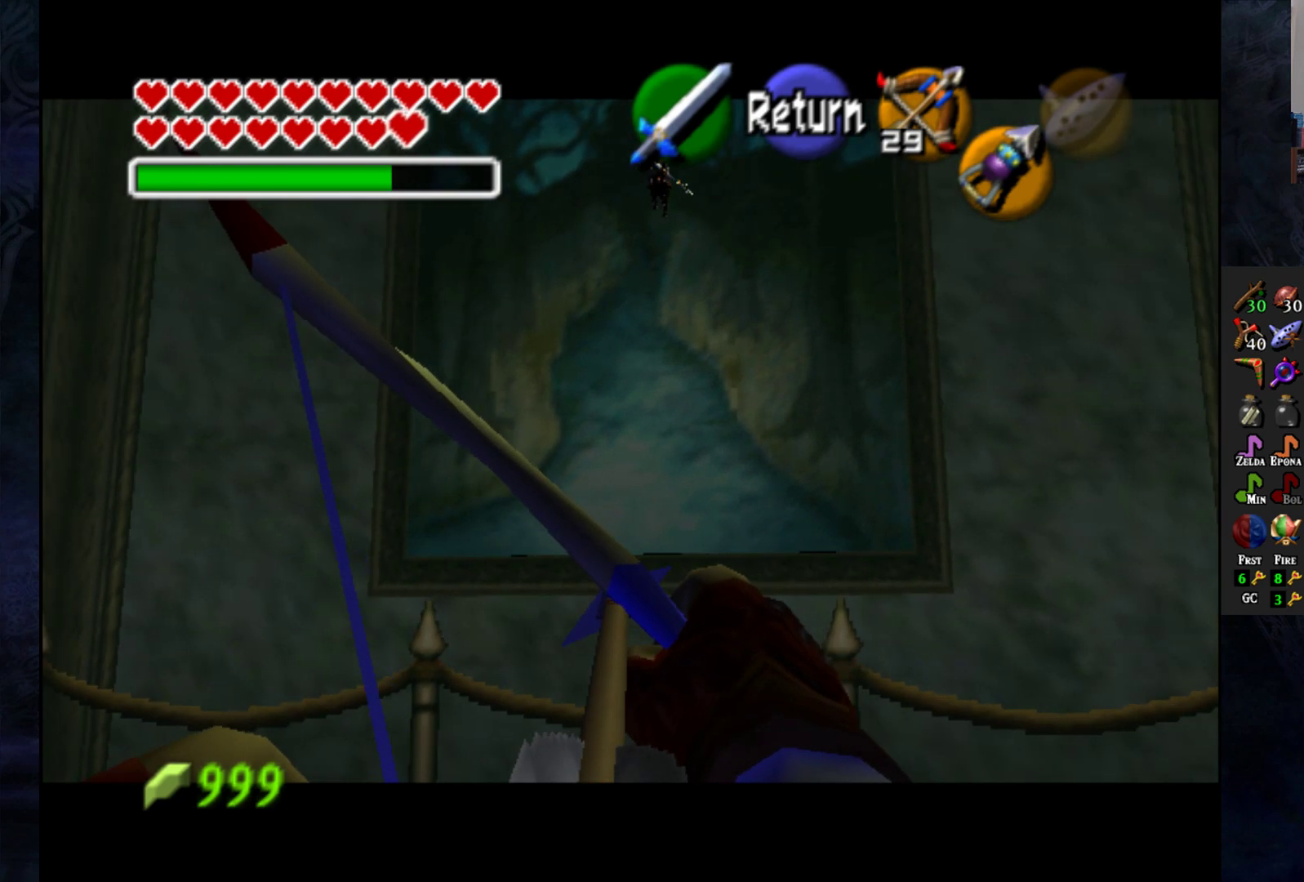
{"buttons": ["TRIANGLE"], "left_stick": "center", "right_stick": "center", "events": [[17, "left_stick", "center"]]}
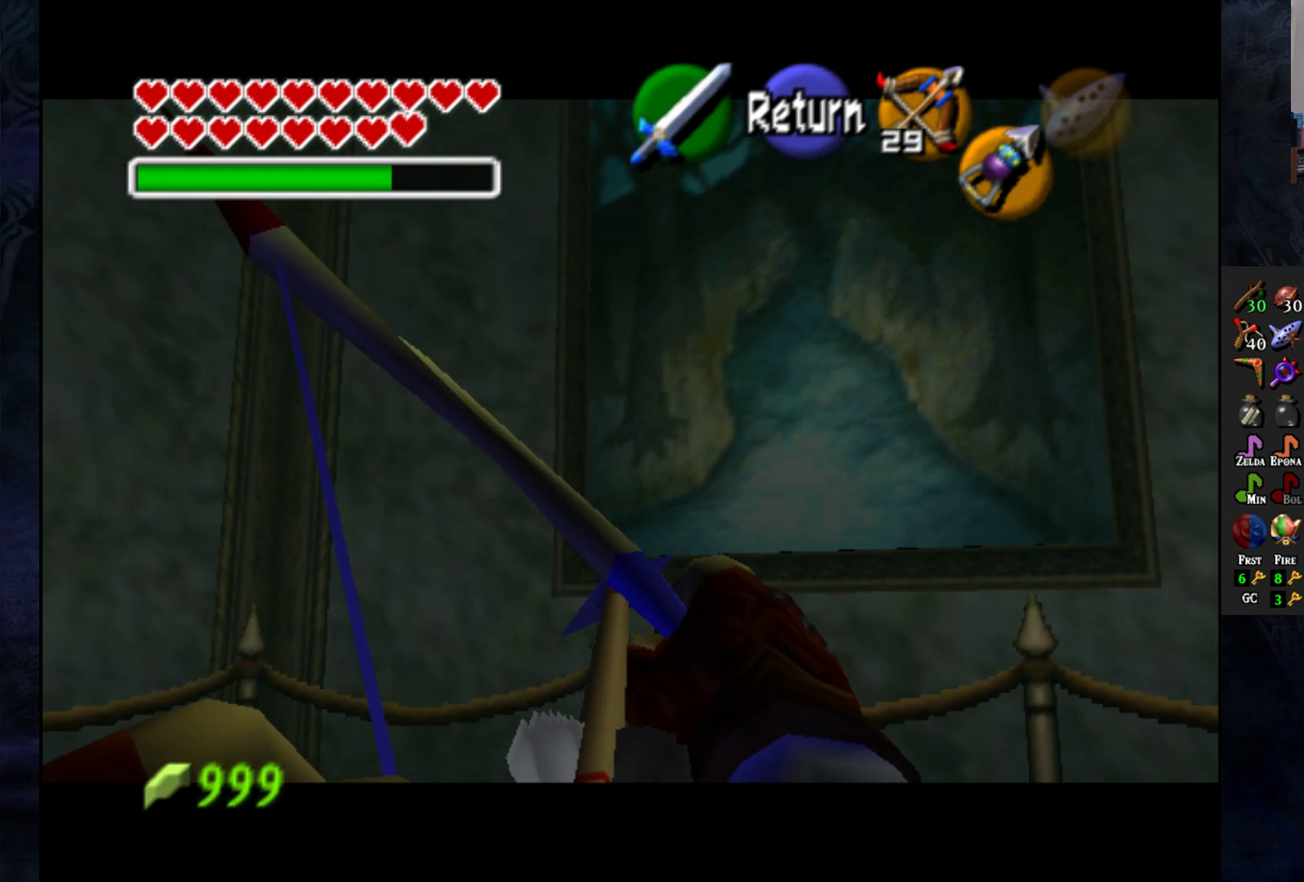
{"buttons": ["TRIANGLE"], "left_stick": "left", "right_stick": "center", "events": [[200, "left_stick", "down-left"], [300, "left_stick", "left"]]}
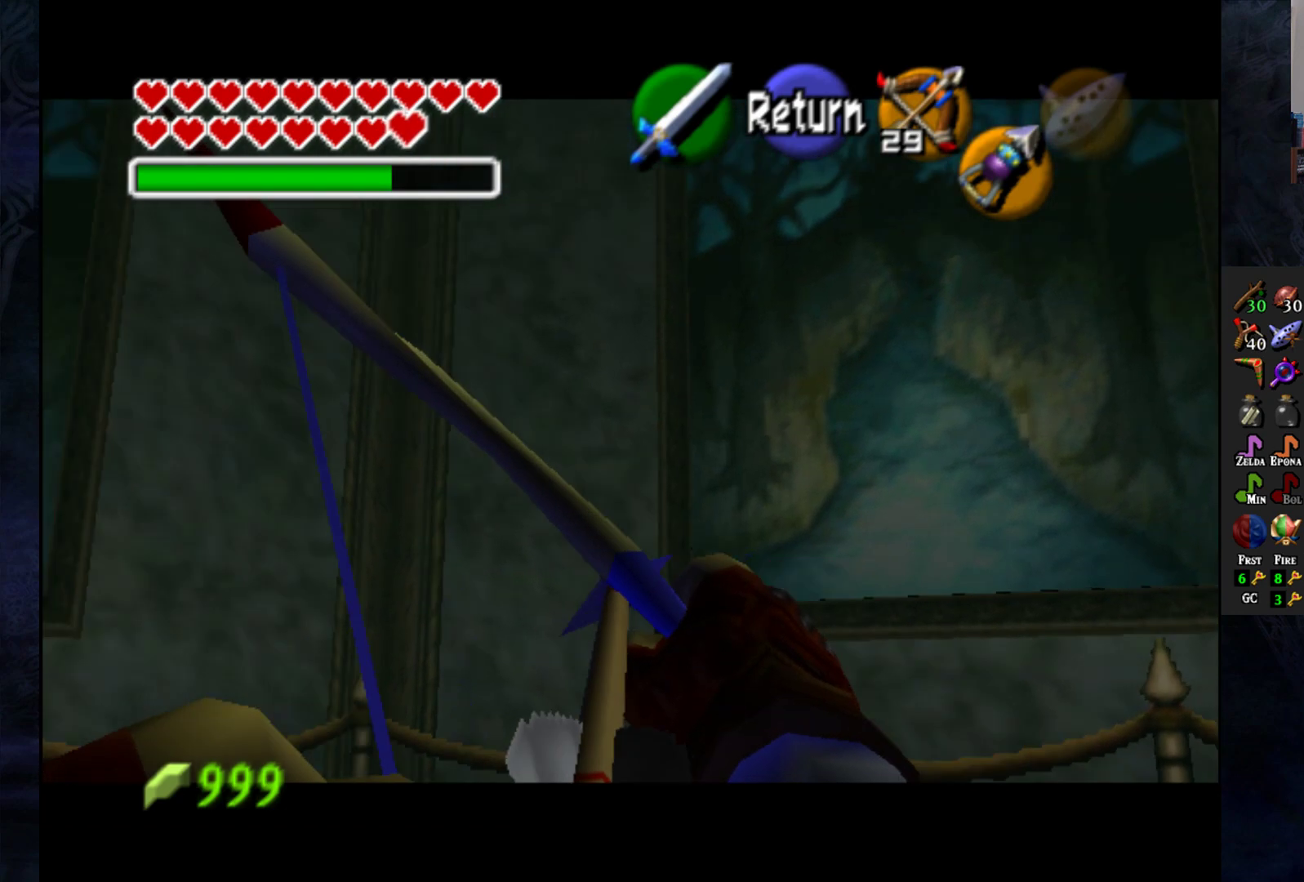
{"buttons": ["TRIANGLE"], "left_stick": "left", "right_stick": "center", "events": []}
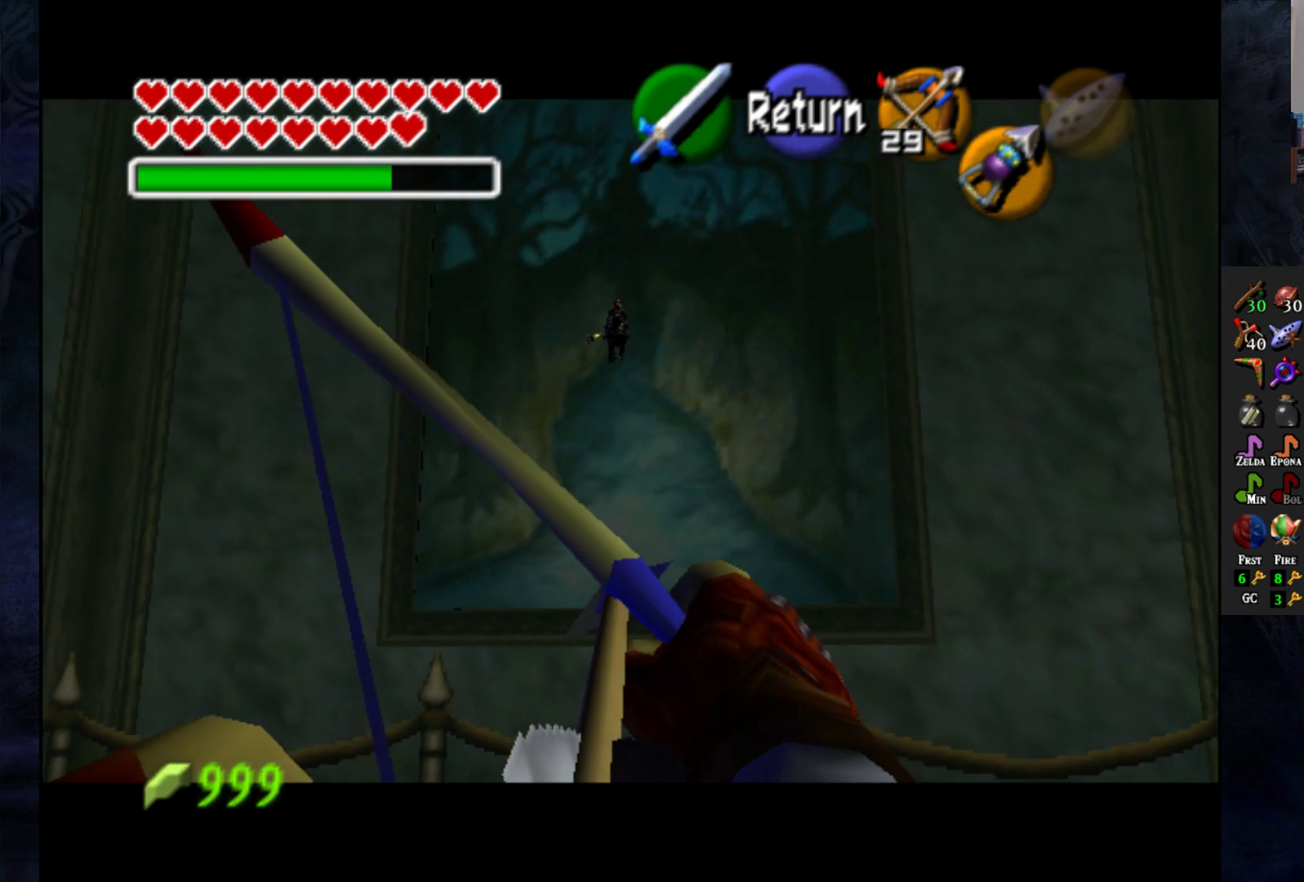
{"buttons": ["TRIANGLE"], "left_stick": "center", "right_stick": "center", "events": [[17, "left_stick", "center"]]}
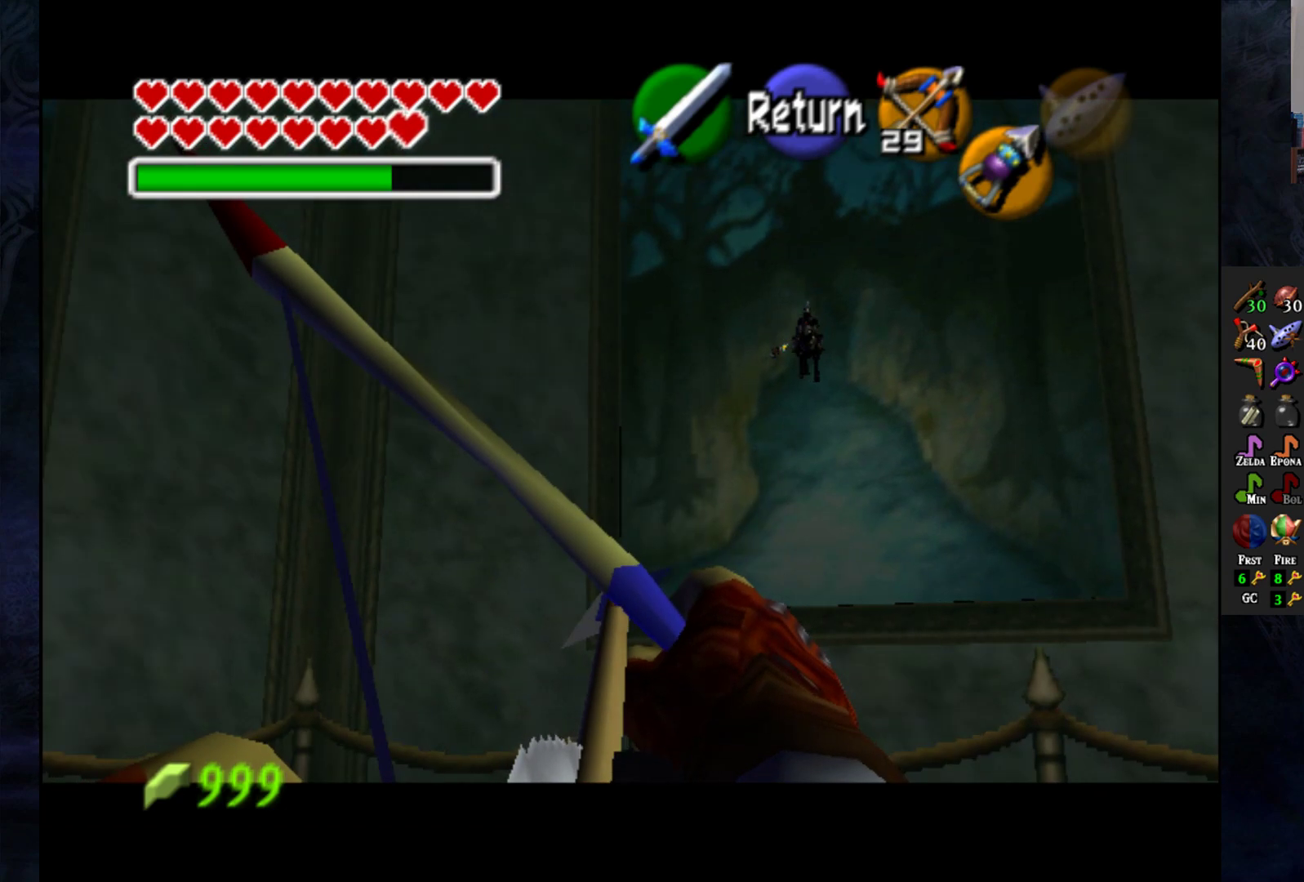
{"buttons": ["TRIANGLE"], "left_stick": "left", "right_stick": "center", "events": [[150, "left_stick", "left"]]}
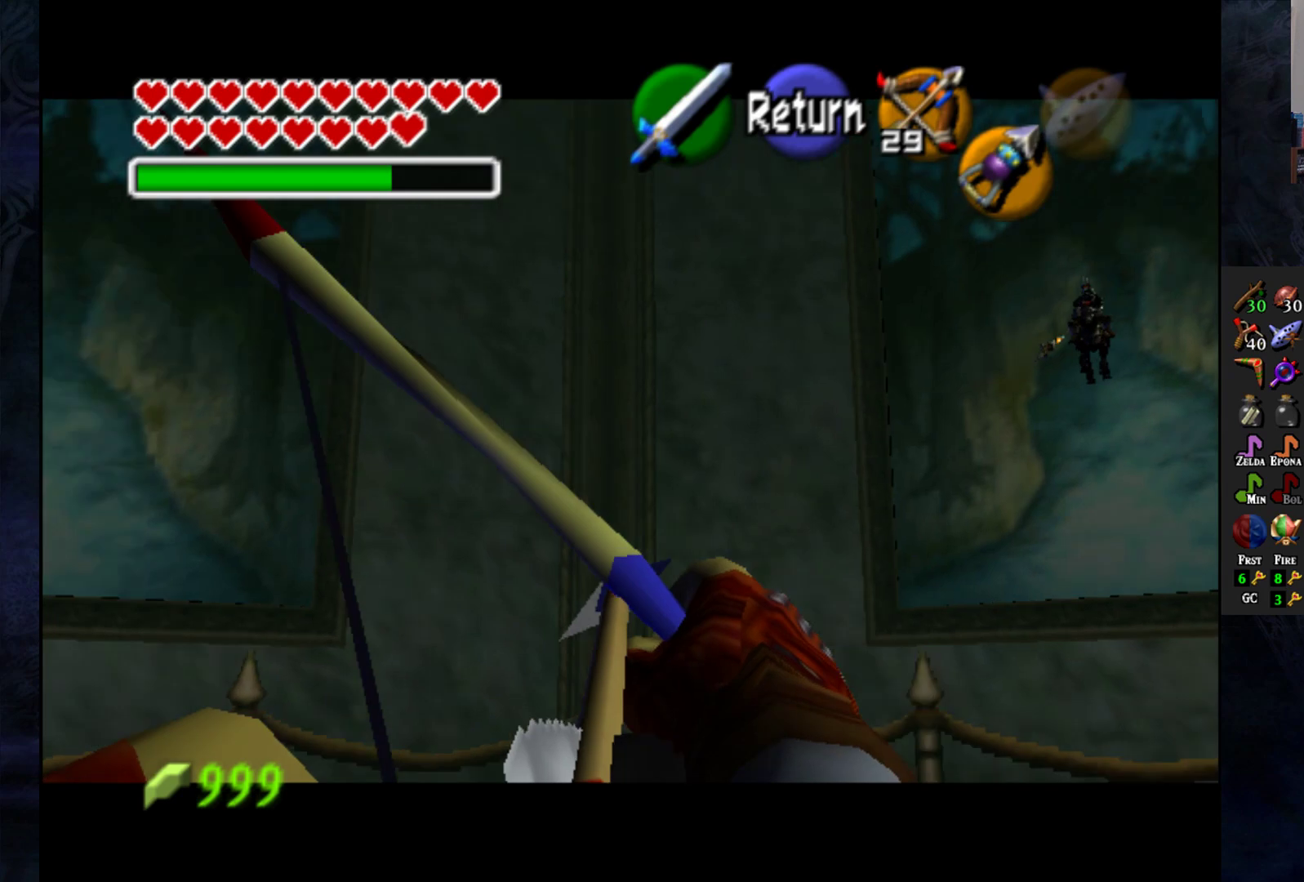
{"buttons": ["TRIANGLE"], "left_stick": "left", "right_stick": "center", "events": []}
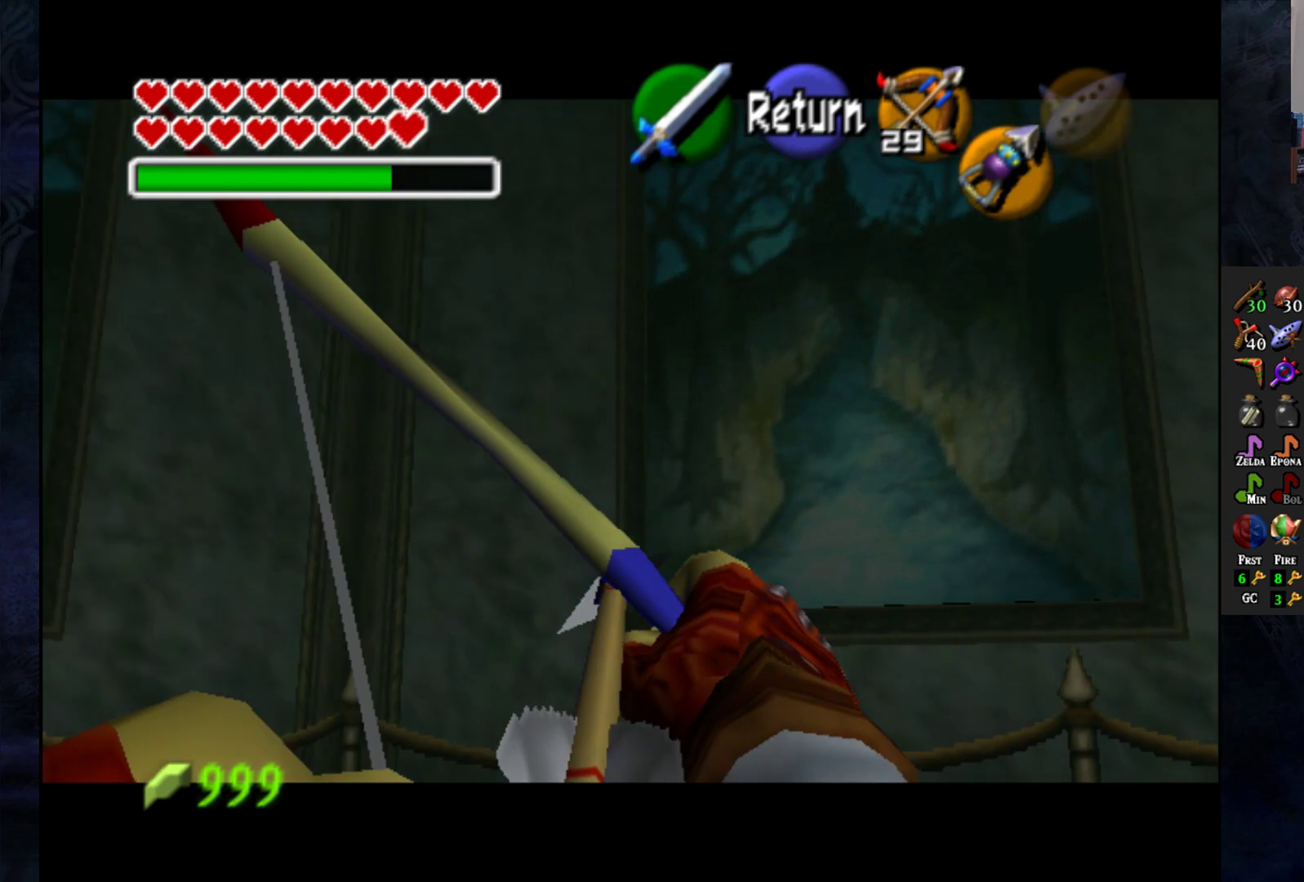
{"buttons": ["TRIANGLE"], "left_stick": "center", "right_stick": "center", "events": [[200, "left_stick", "center"]]}
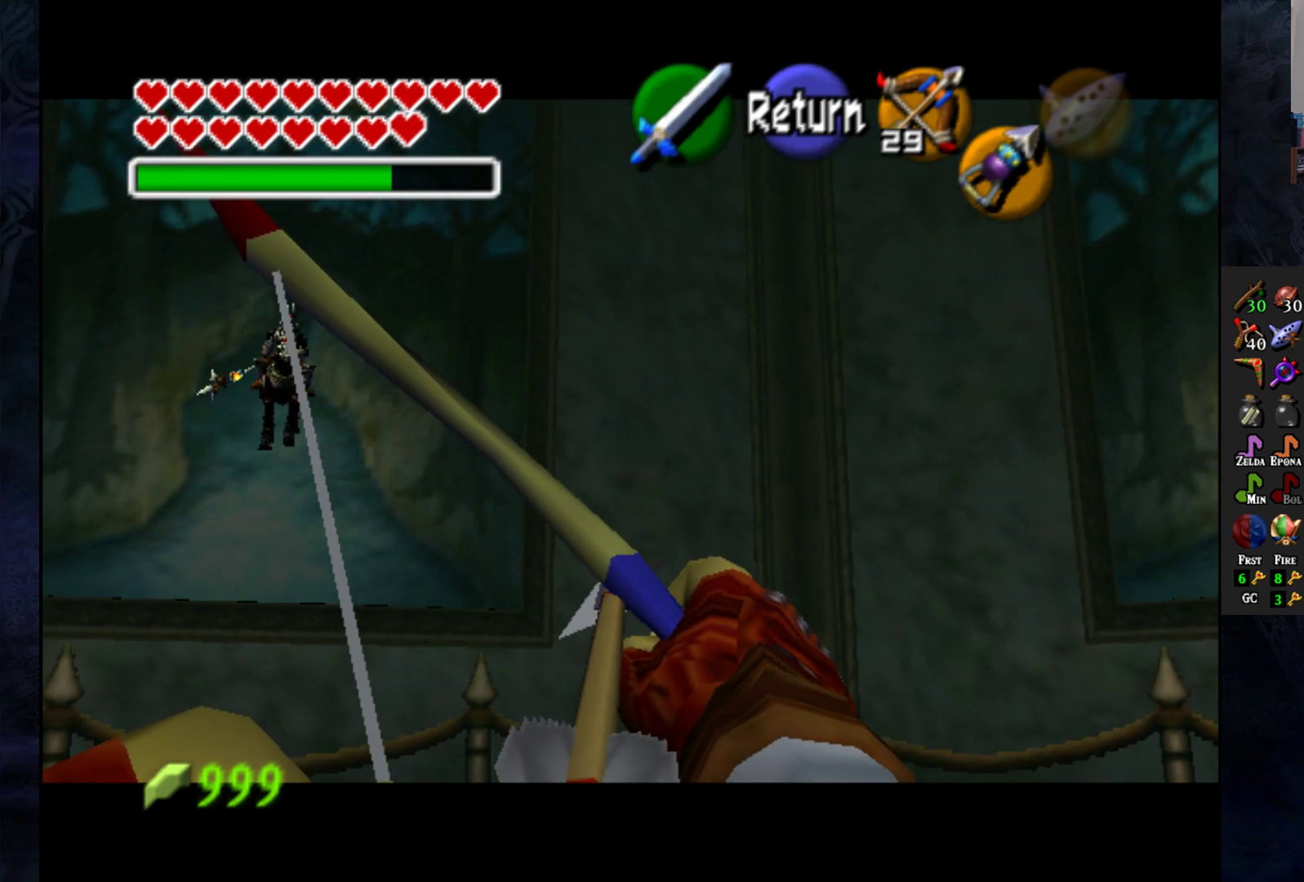
{"buttons": ["TRIANGLE"], "left_stick": "center", "right_stick": "center", "events": [[33, "left_stick", "left"], [400, "left_stick", "center"]]}
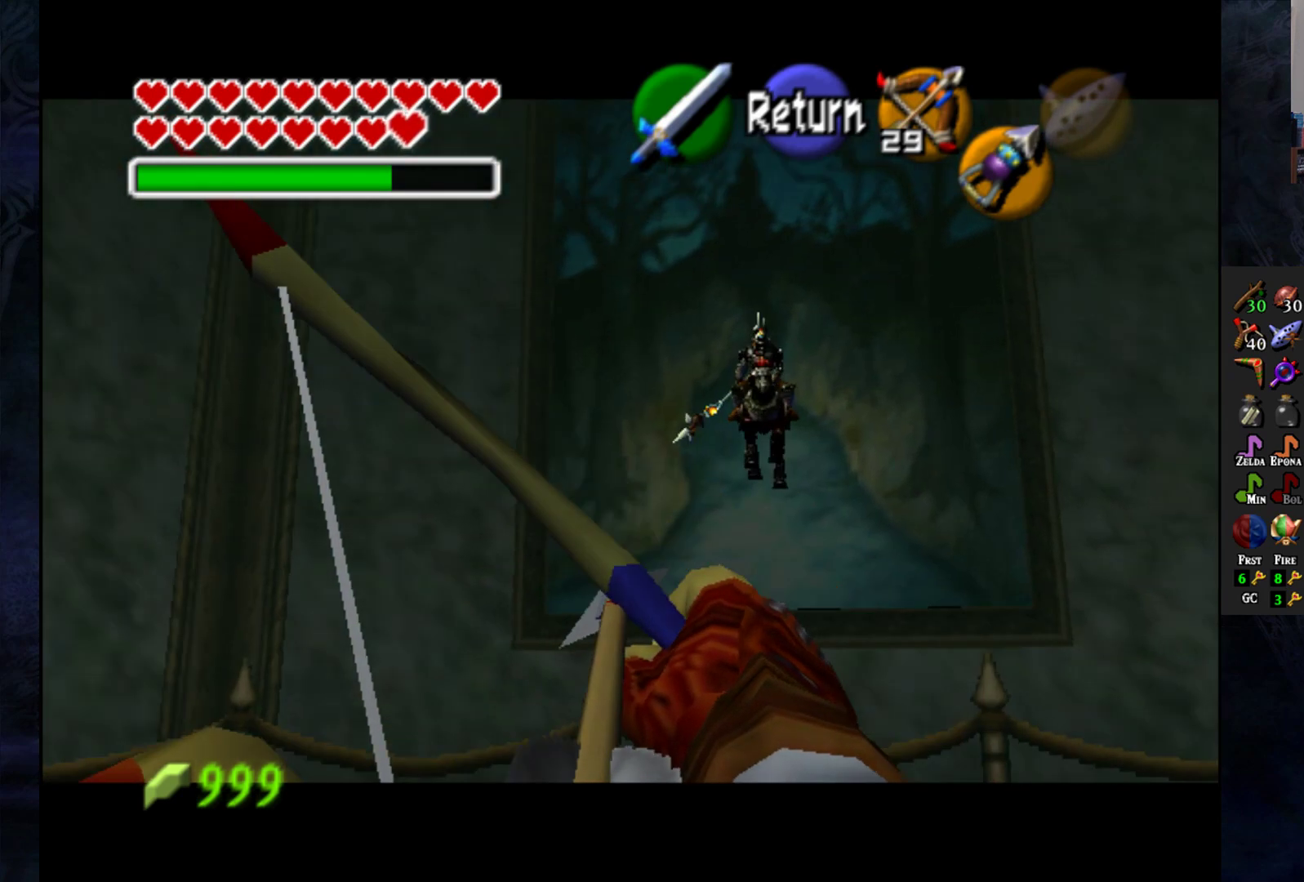
{"buttons": ["TRIANGLE"], "left_stick": "center", "right_stick": "center", "events": [[150, "left_stick", "down-right"], [333, "left_stick", "center"]]}
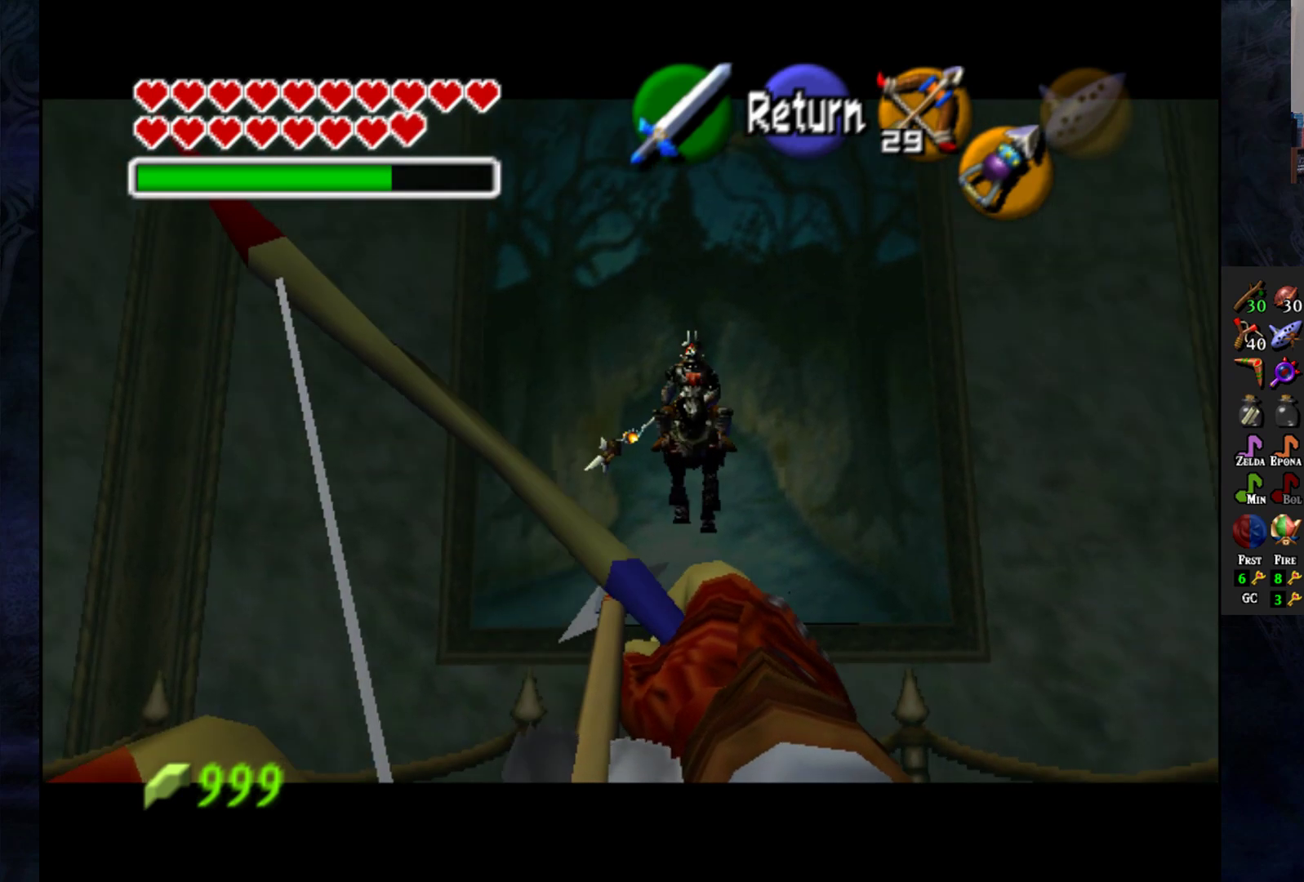
{"buttons": ["TRIANGLE"], "left_stick": "center", "right_stick": "center", "events": [[33, "left_stick", "right"], [117, "left_stick", "center"], [333, "left_stick", "right"], [400, "left_stick", "center"]]}
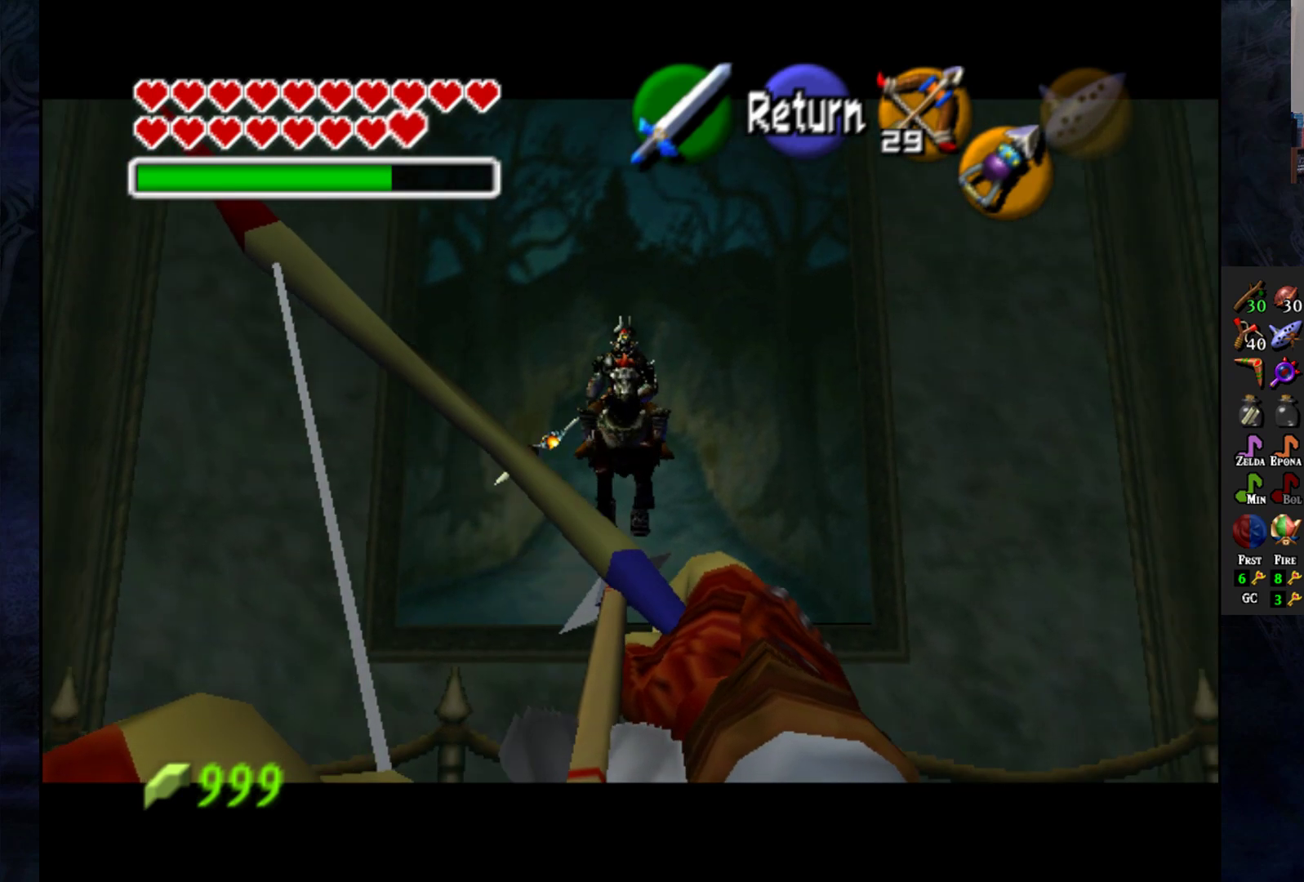
{"buttons": [], "left_stick": "center", "right_stick": "center", "events": [[133, "TRIANGLE", "up"], [233, "left_stick", "left"], [317, "left_stick", "center"]]}
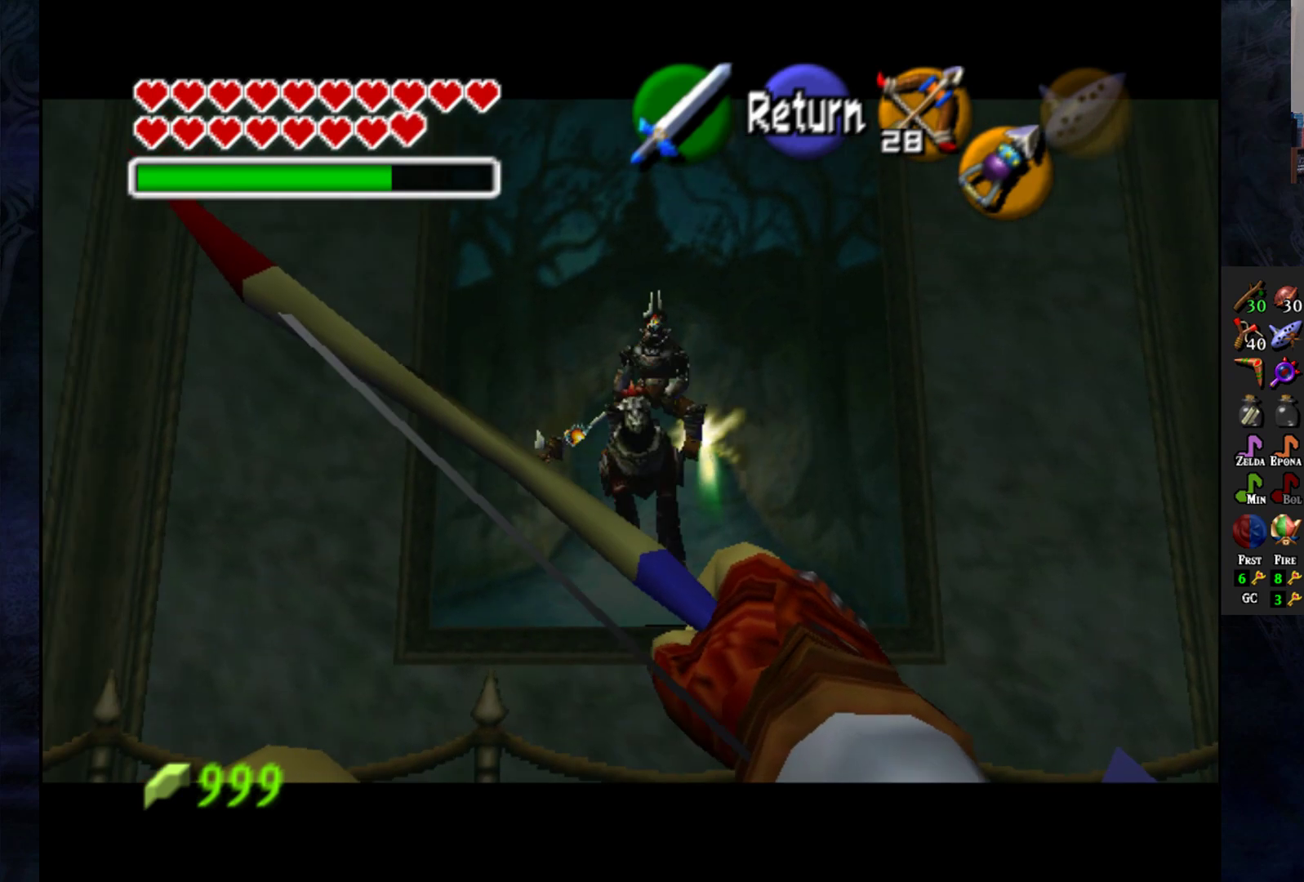
{"buttons": ["TRIANGLE"], "left_stick": "center", "right_stick": "center", "events": [[167, "TRIANGLE", "down"]]}